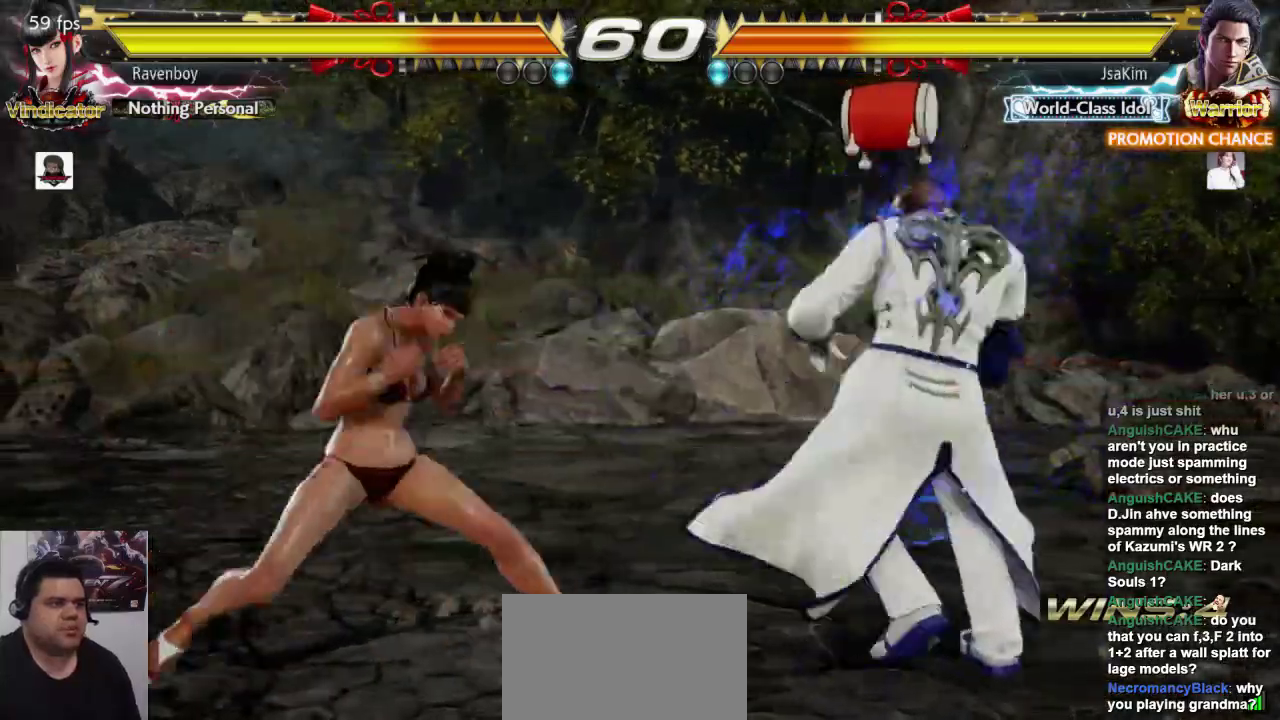
Gameplay with a controller (arcade stick); each line is a JSON object with the inputs held at the frame after it (dt_ms = milliseconds from this image to that frame). "events" lists button and stick changes between this image and that frame as [ms after this image, input, new state], when the widget could be followed in between. Not read: L3 R3.
{"dt_ms": 500, "buttons": [], "left_stick": "center", "events": [[367, "left_stick", "left"], [500, "left_stick", "center"]]}
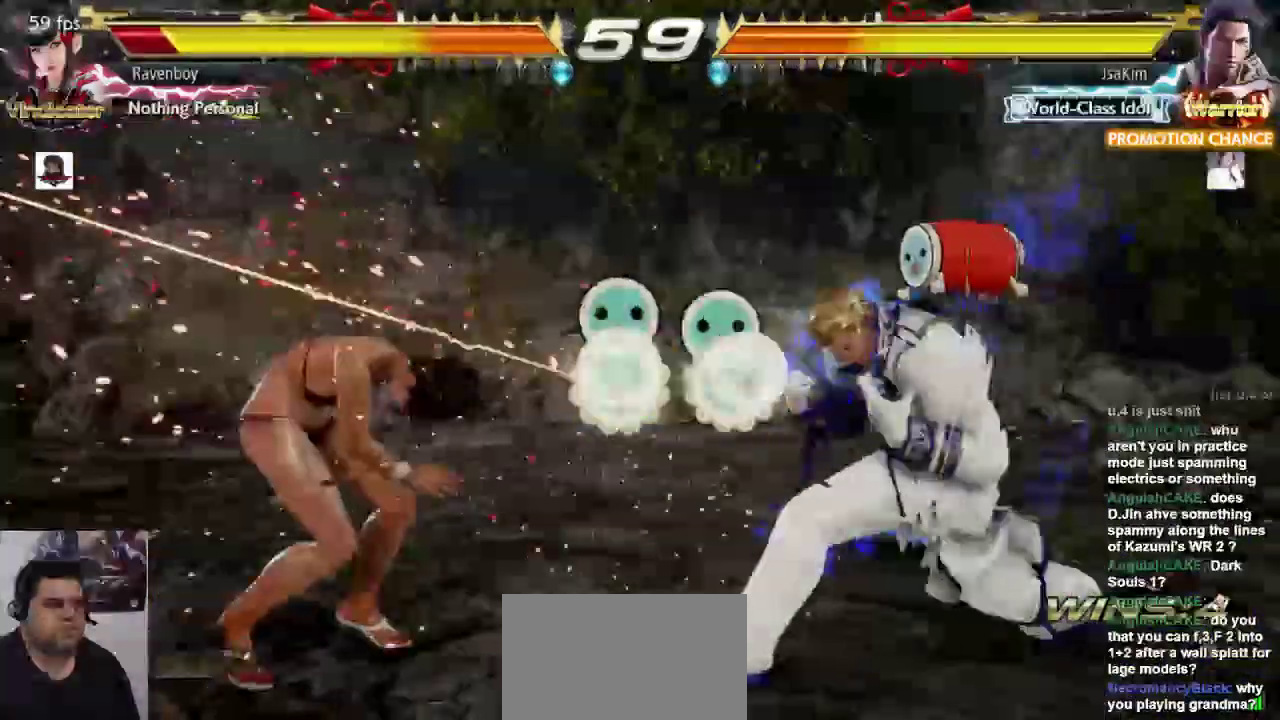
{"dt_ms": 500, "buttons": ["SQUARE"], "left_stick": "center", "events": [[33, "left_stick", "left"], [100, "L1", "down"], [167, "SQUARE", "down"], [200, "L1", "up"], [200, "L2", "down"], [200, "left_stick", "center"], [300, "L1", "down"], [300, "SQUARE", "up"], [367, "L2", "up"], [400, "SQUARE", "down"], [433, "L1", "up"]]}
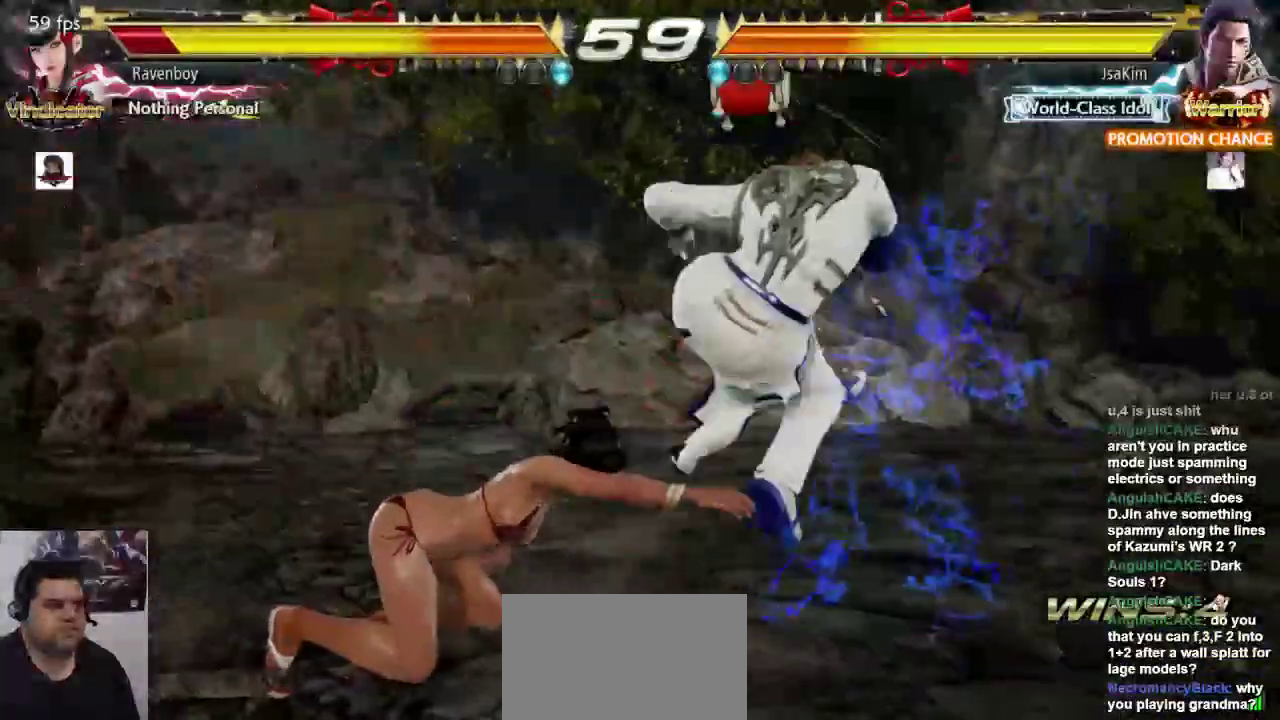
{"dt_ms": 500, "buttons": [], "left_stick": "center", "events": [[67, "L1", "down"], [67, "SQUARE", "up"], [167, "L1", "up"], [167, "L2", "down"], [283, "L1", "down"], [383, "L1", "up"], [383, "L2", "up"]]}
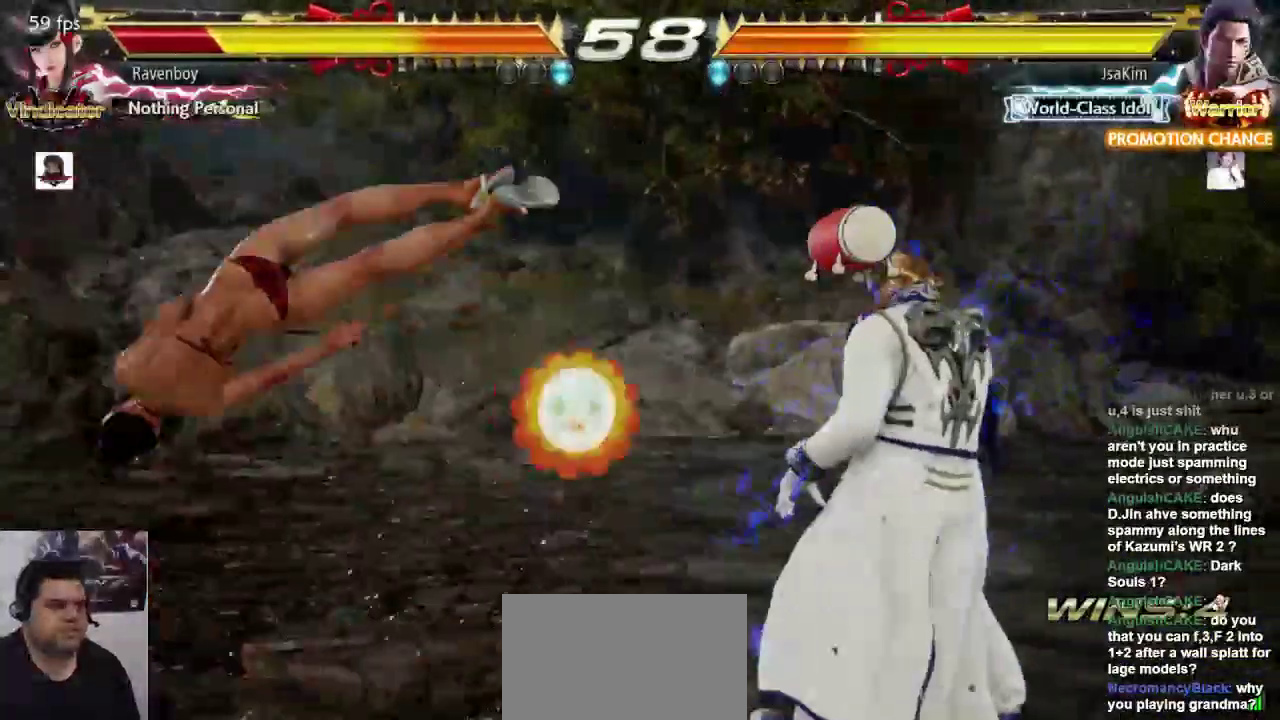
{"dt_ms": 500, "buttons": [], "left_stick": "left", "events": [[183, "left_stick", "left"]]}
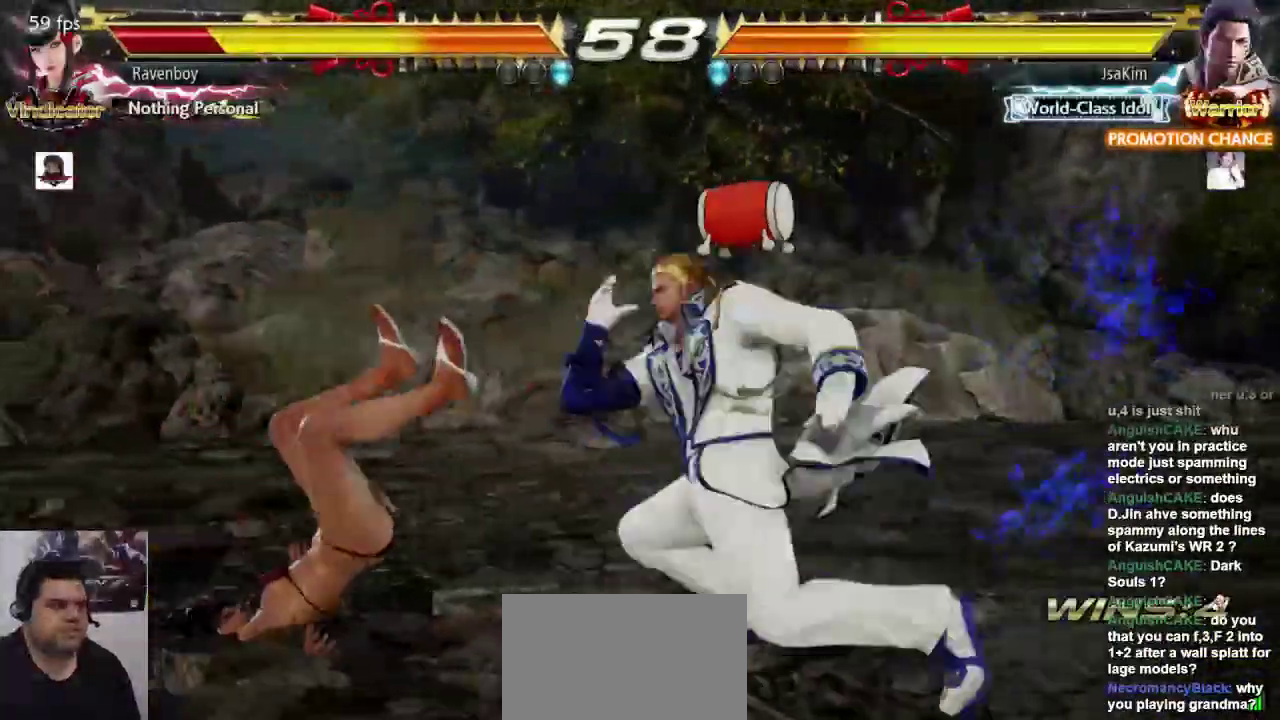
{"dt_ms": 500, "buttons": [], "left_stick": "left", "events": []}
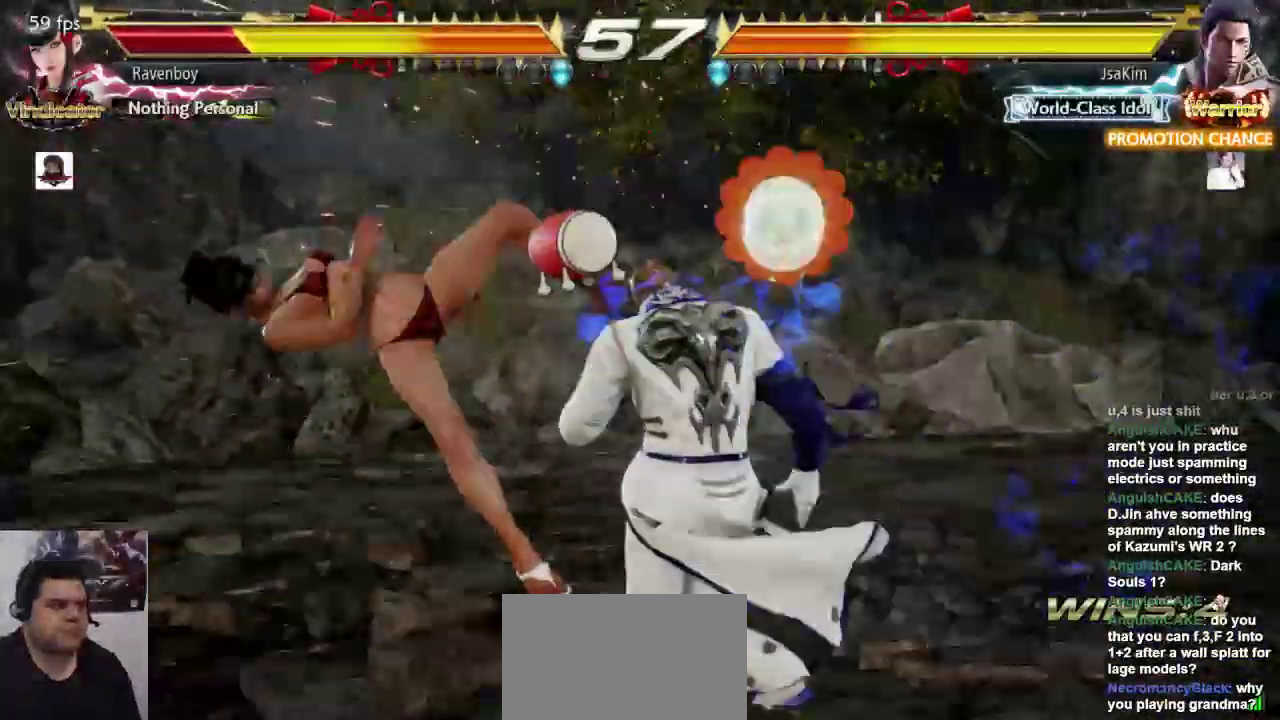
{"dt_ms": 500, "buttons": [], "left_stick": "left", "events": [[150, "L1", "down"], [250, "L1", "up"]]}
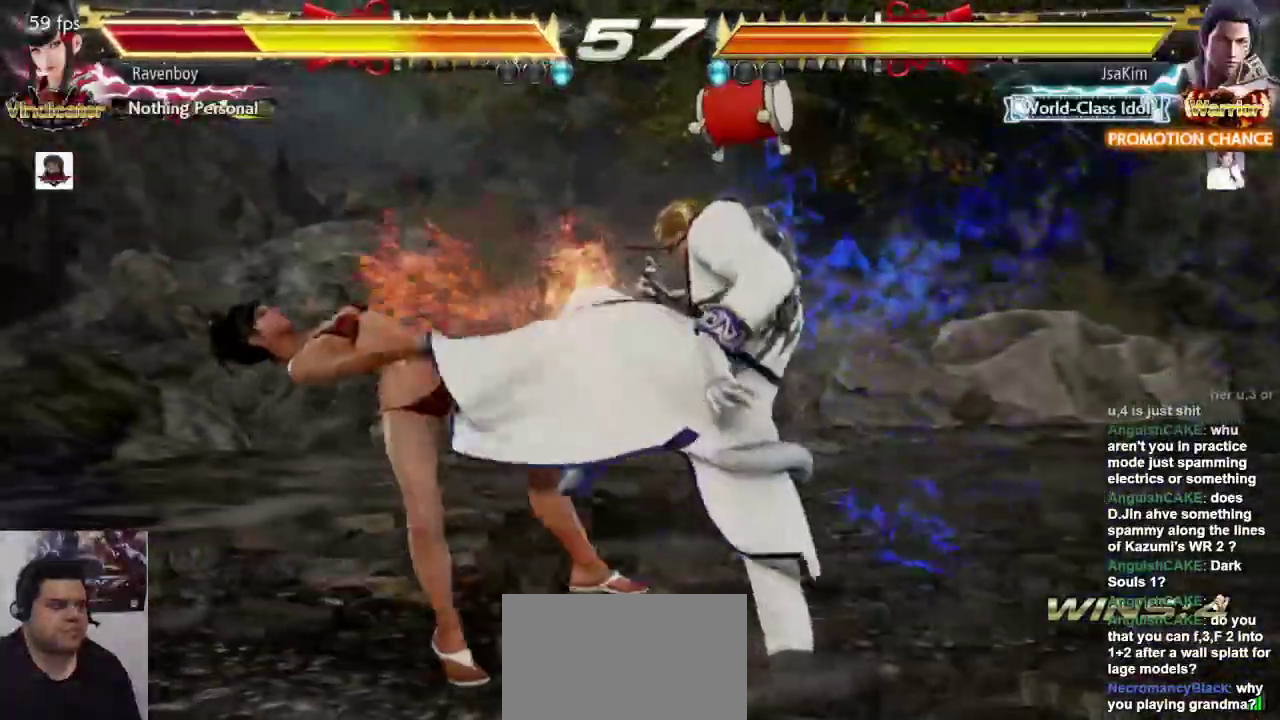
{"dt_ms": 500, "buttons": [], "left_stick": "left", "events": []}
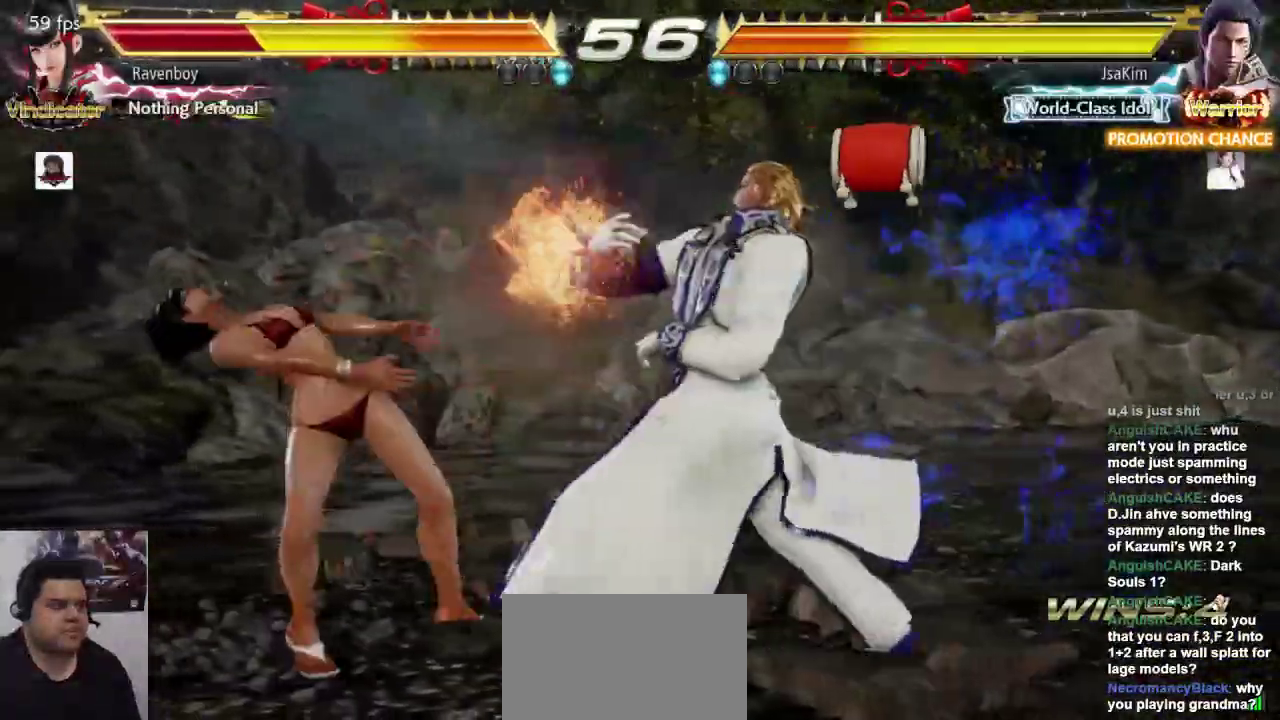
{"dt_ms": 500, "buttons": [], "left_stick": "left", "events": []}
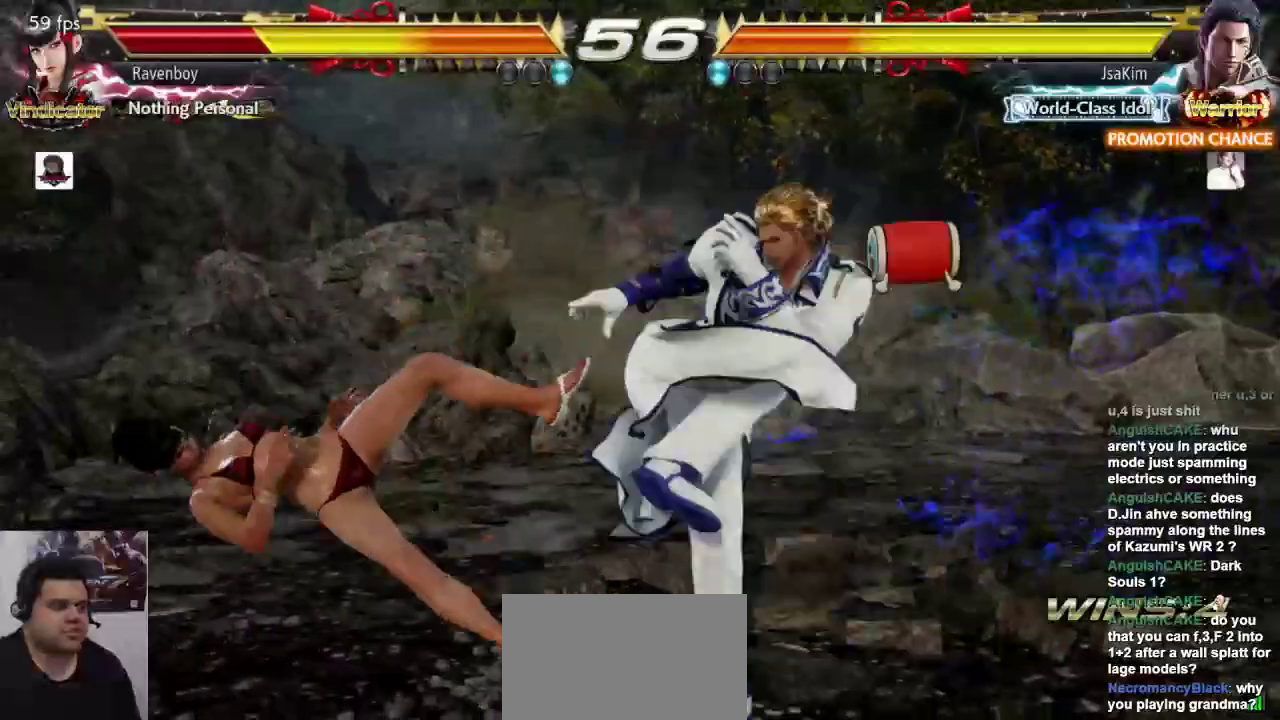
{"dt_ms": 500, "buttons": [], "left_stick": "center", "events": [[67, "left_stick", "center"]]}
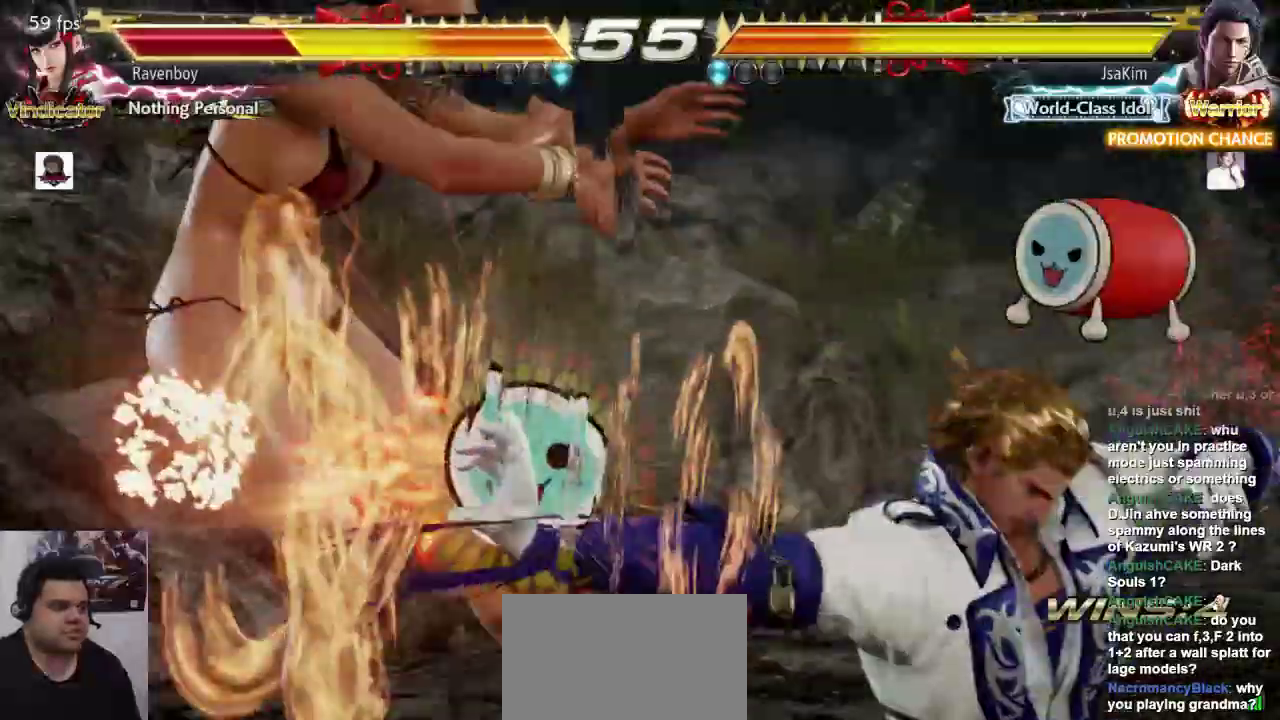
{"dt_ms": 500, "buttons": [], "left_stick": "center", "events": []}
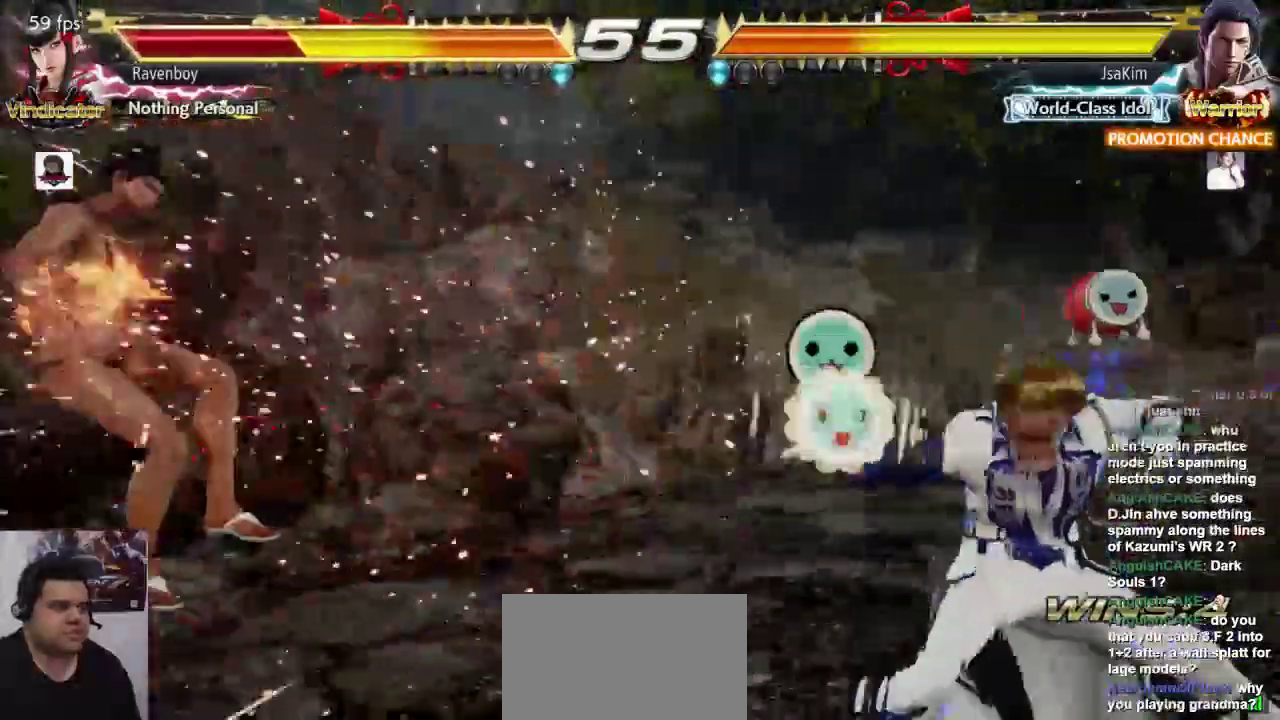
{"dt_ms": 500, "buttons": ["CROSS", "L2"], "left_stick": "center", "events": [[450, "CROSS", "down"], [450, "L2", "down"]]}
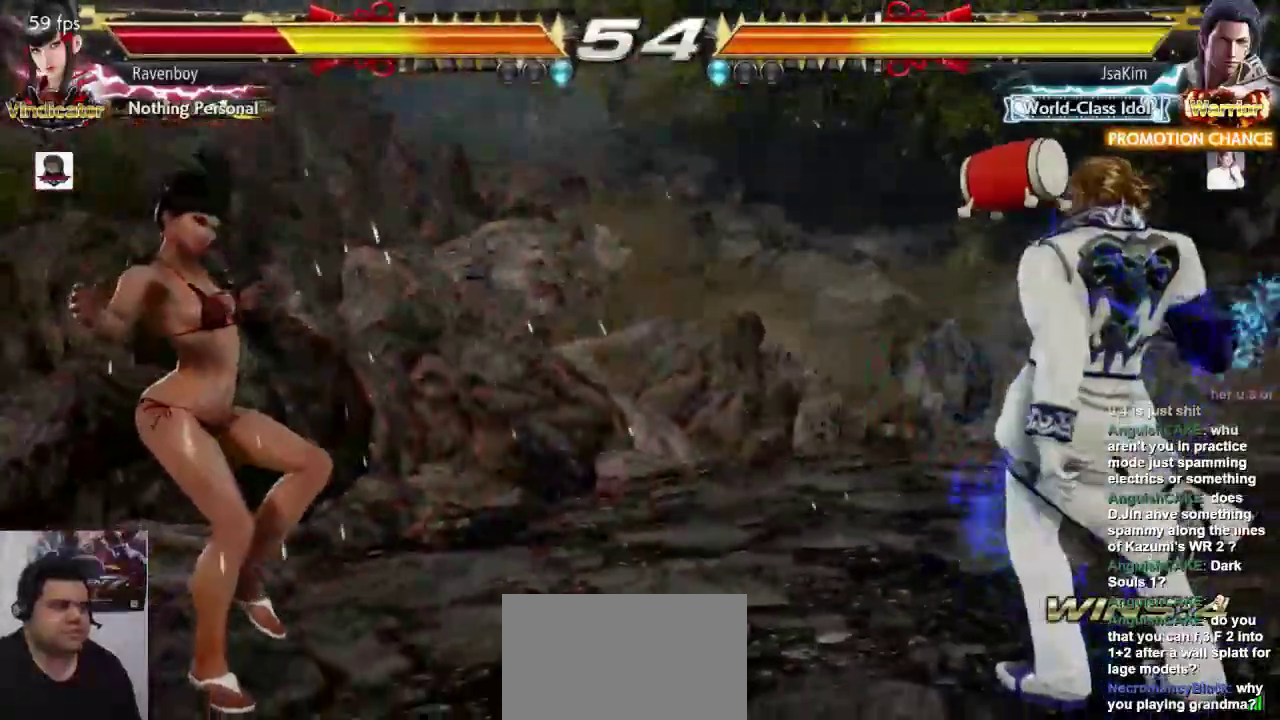
{"dt_ms": 500, "buttons": [], "left_stick": "center", "events": [[50, "CROSS", "up"], [50, "L2", "up"], [117, "CROSS", "down"], [117, "L2", "down"], [217, "CROSS", "up"], [217, "L2", "up"], [283, "CROSS", "down"], [317, "L2", "down"], [417, "CROSS", "up"], [450, "L2", "up"]]}
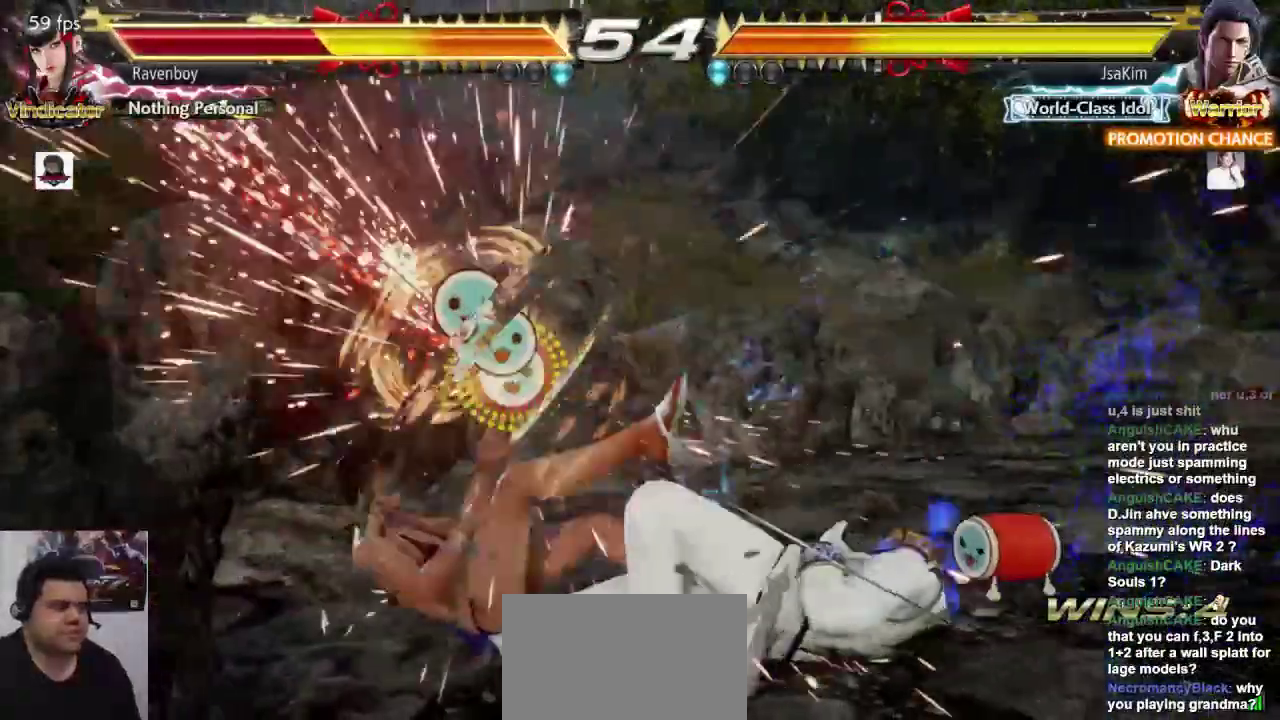
{"dt_ms": 500, "buttons": [], "left_stick": "left", "events": [[333, "left_stick", "left"]]}
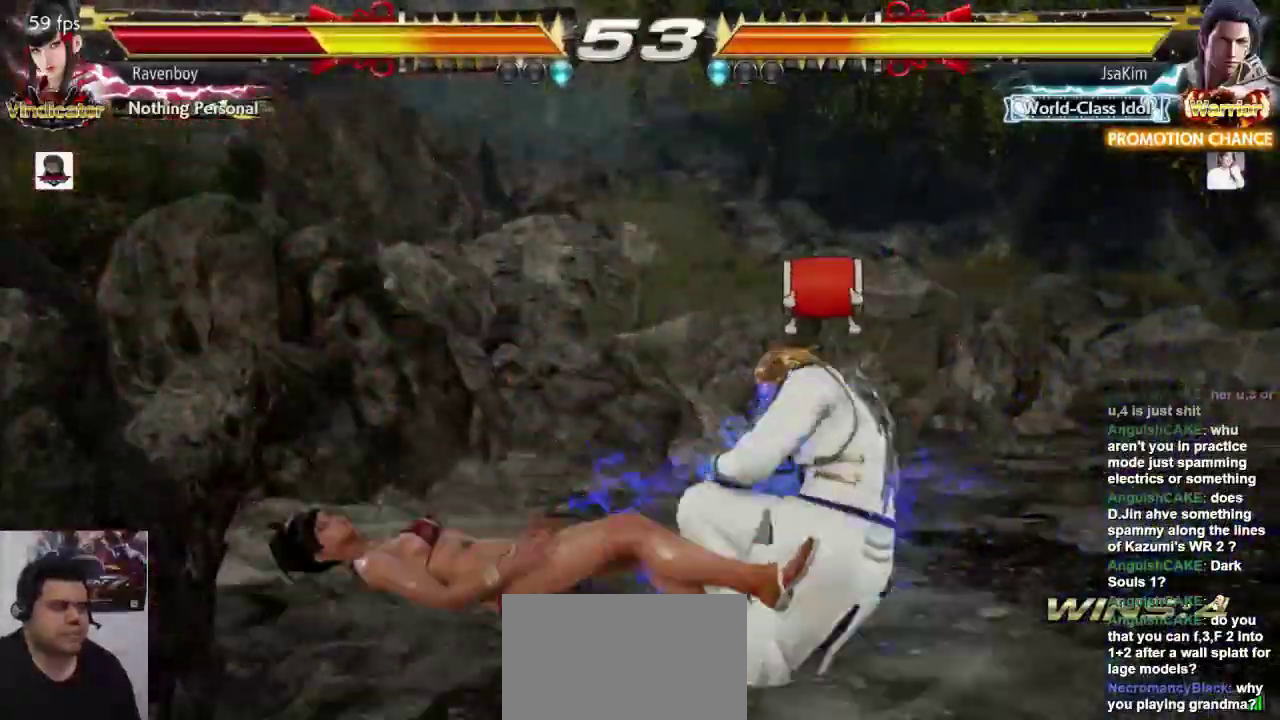
{"dt_ms": 500, "buttons": [], "left_stick": "left", "events": []}
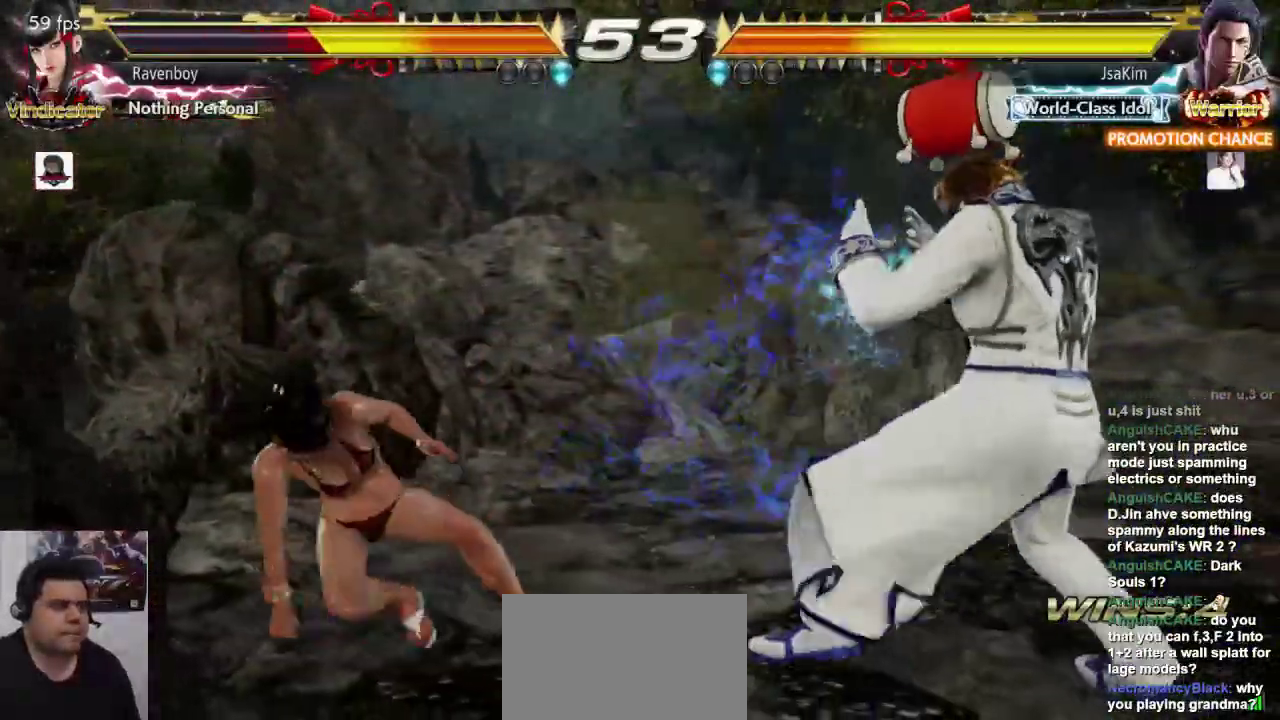
{"dt_ms": 500, "buttons": [], "left_stick": "center", "events": [[67, "left_stick", "down-left"], [300, "left_stick", "up-right"], [333, "CROSS", "down"], [433, "CROSS", "up"], [467, "left_stick", "center"]]}
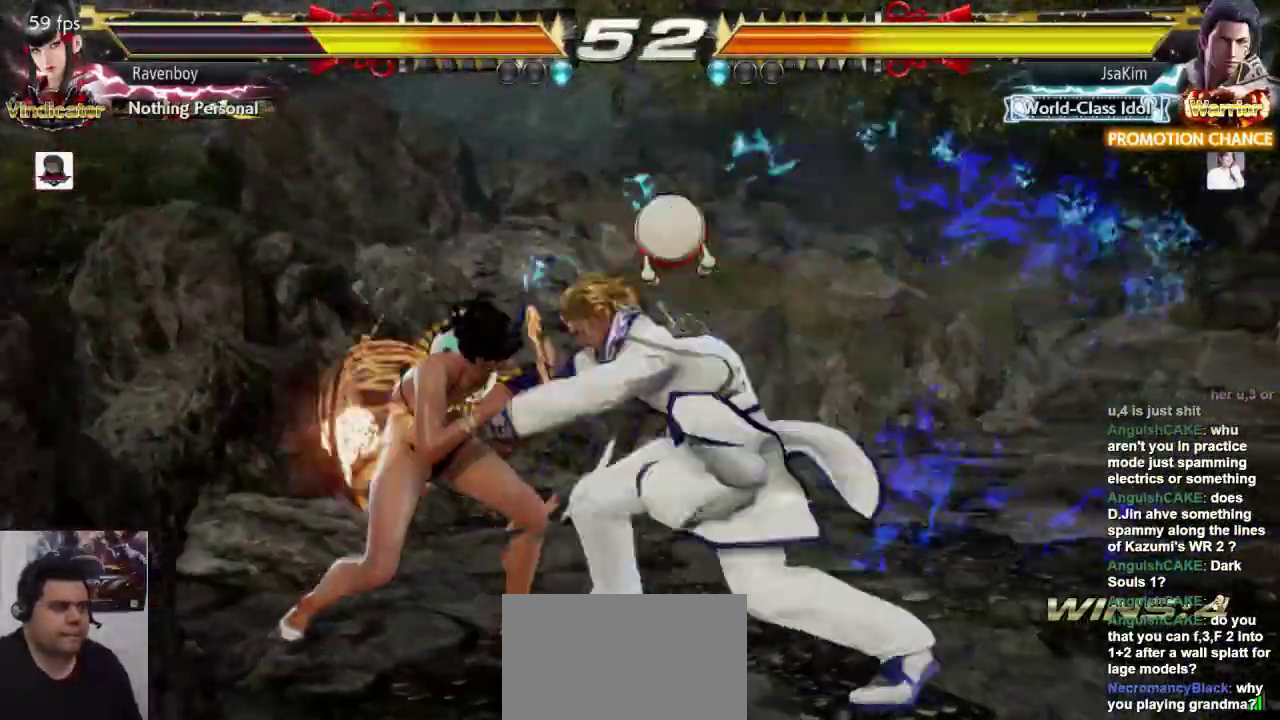
{"dt_ms": 500, "buttons": [], "left_stick": "center", "events": [[267, "left_stick", "left"], [483, "left_stick", "center"]]}
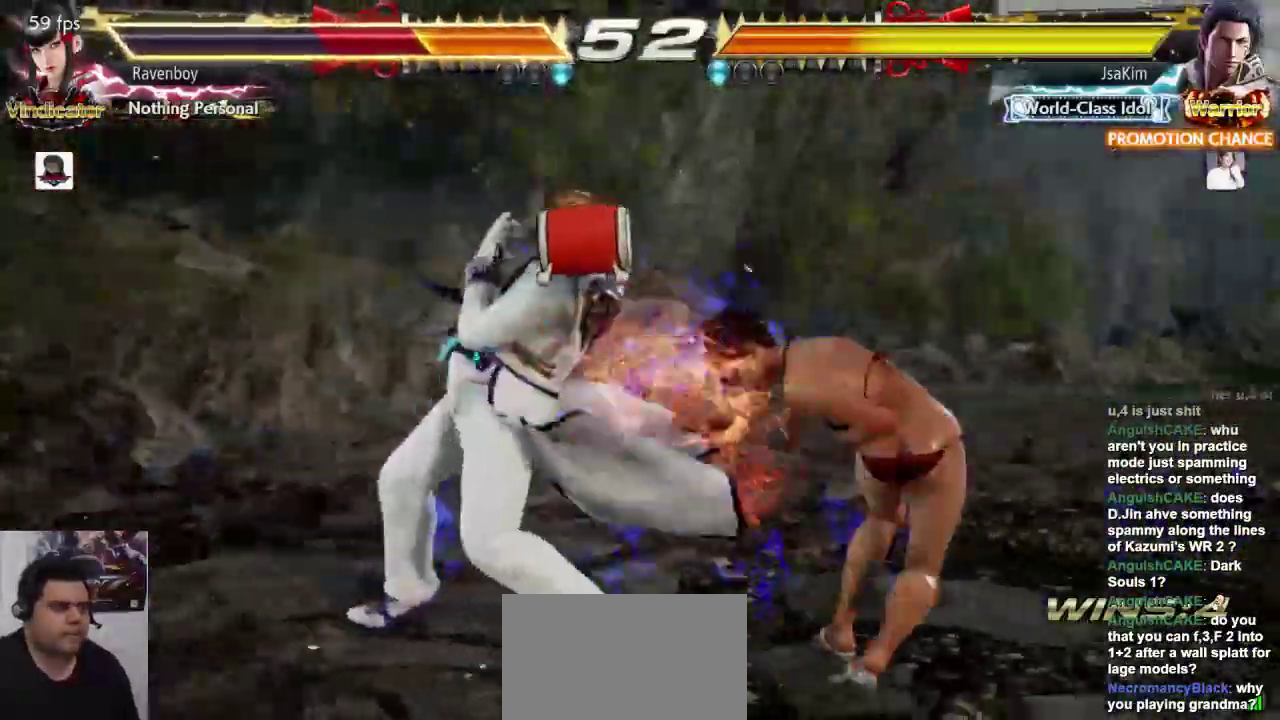
{"dt_ms": 500, "buttons": ["CROSS"], "left_stick": "up-left", "events": [[50, "left_stick", "right"], [417, "left_stick", "up-left"], [450, "CROSS", "down"]]}
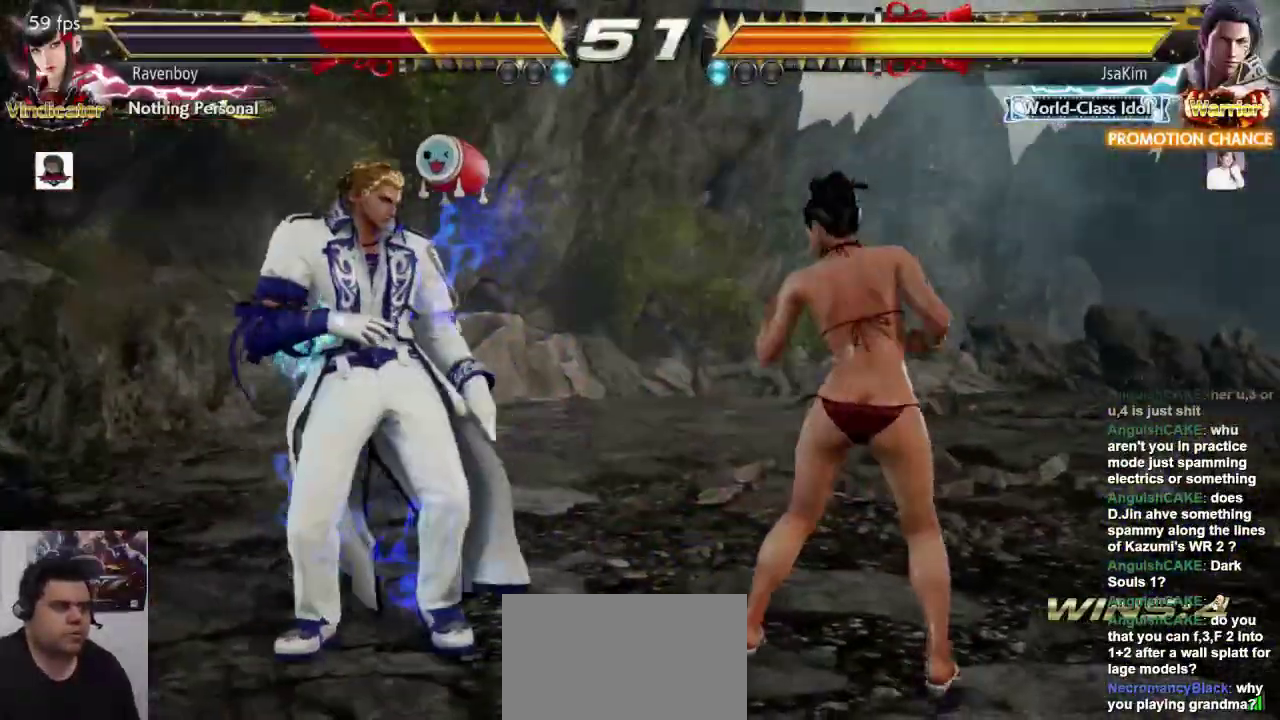
{"dt_ms": 500, "buttons": [], "left_stick": "center", "events": [[17, "CROSS", "up"], [83, "CROSS", "down"], [83, "left_stick", "center"], [183, "CROSS", "up"]]}
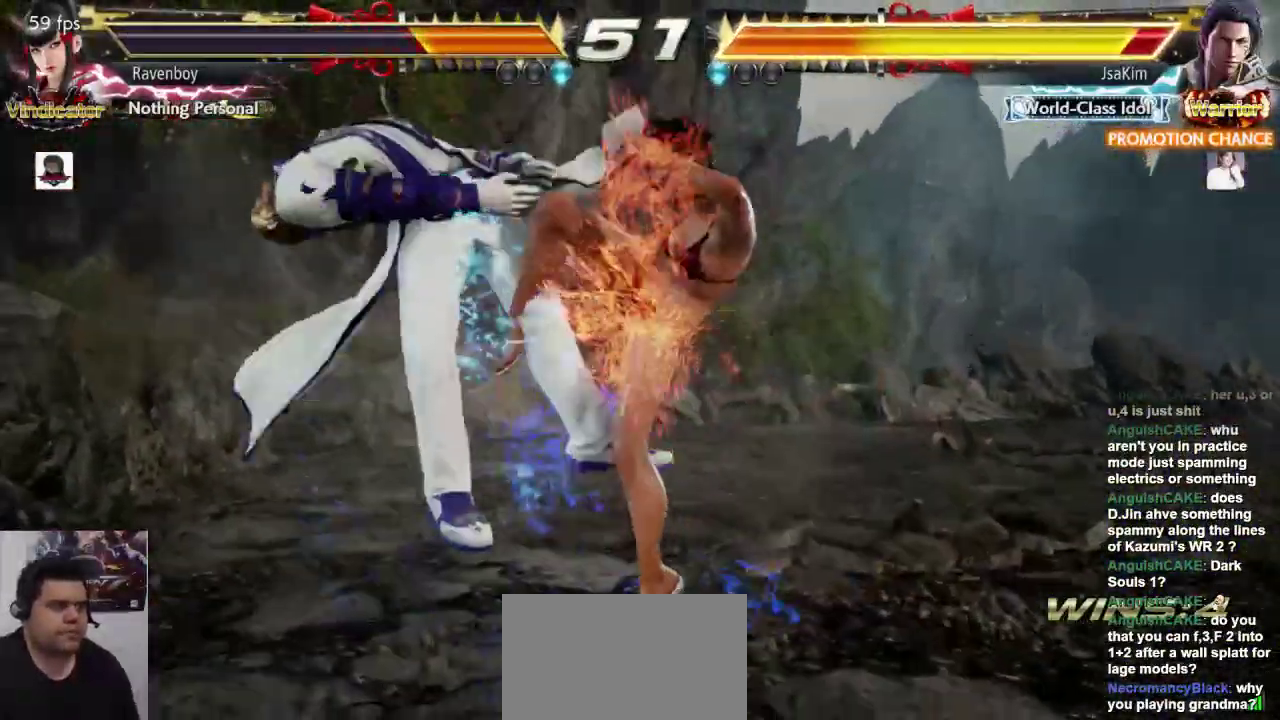
{"dt_ms": 500, "buttons": [], "left_stick": "center", "events": [[83, "left_stick", "down-left"], [150, "L1", "down"], [250, "L1", "up"], [283, "left_stick", "center"]]}
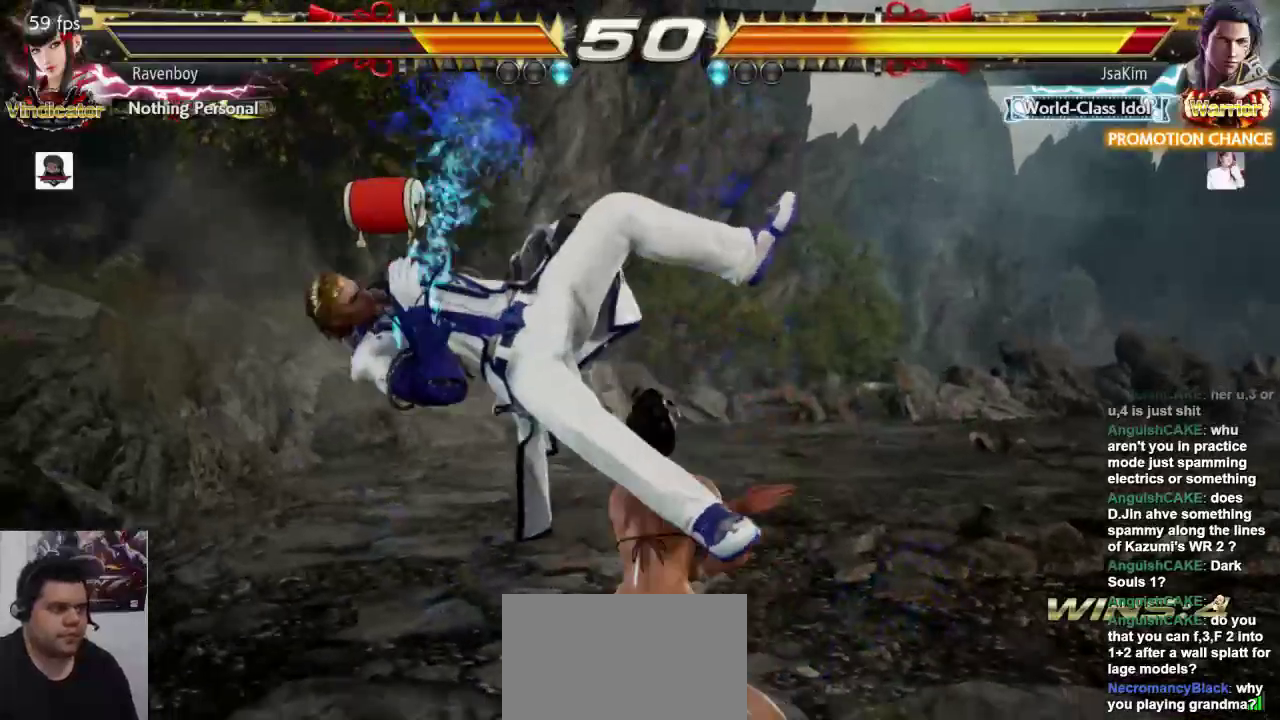
{"dt_ms": 500, "buttons": [], "left_stick": "center", "events": [[83, "left_stick", "down-left"], [183, "L1", "down"], [267, "L1", "up"], [333, "left_stick", "center"]]}
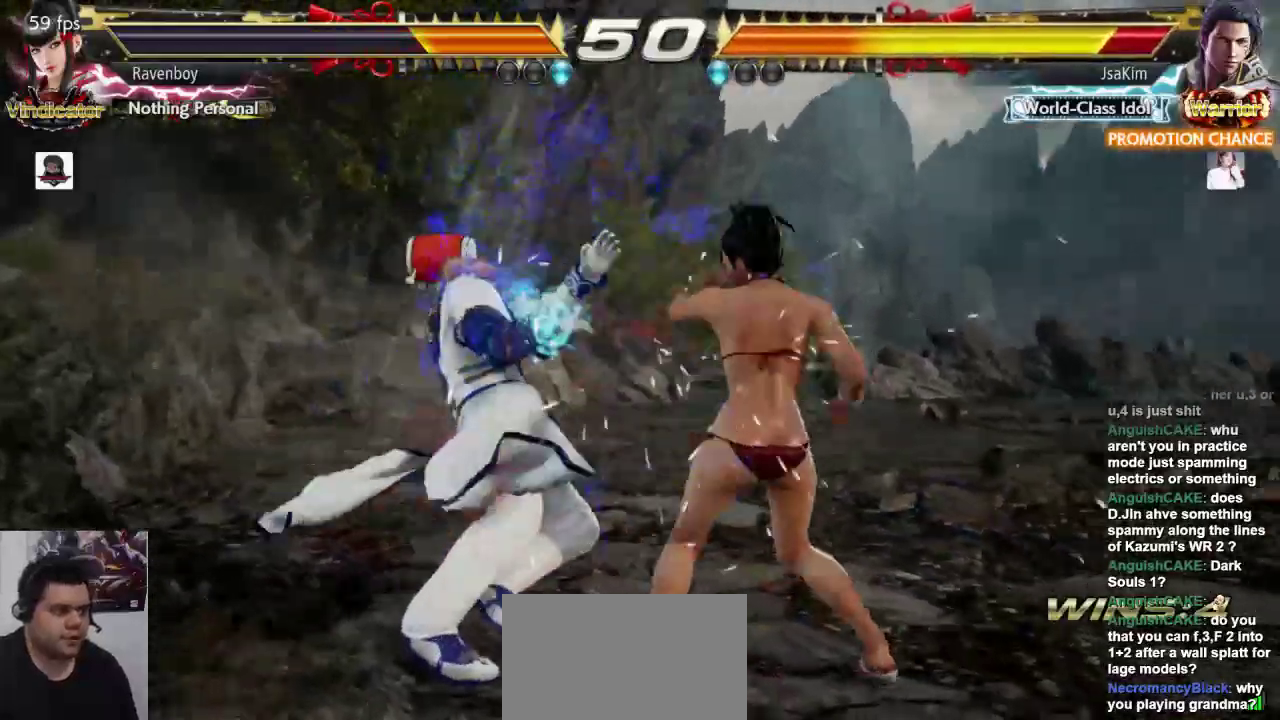
{"dt_ms": 1000, "buttons": [], "left_stick": "center"}
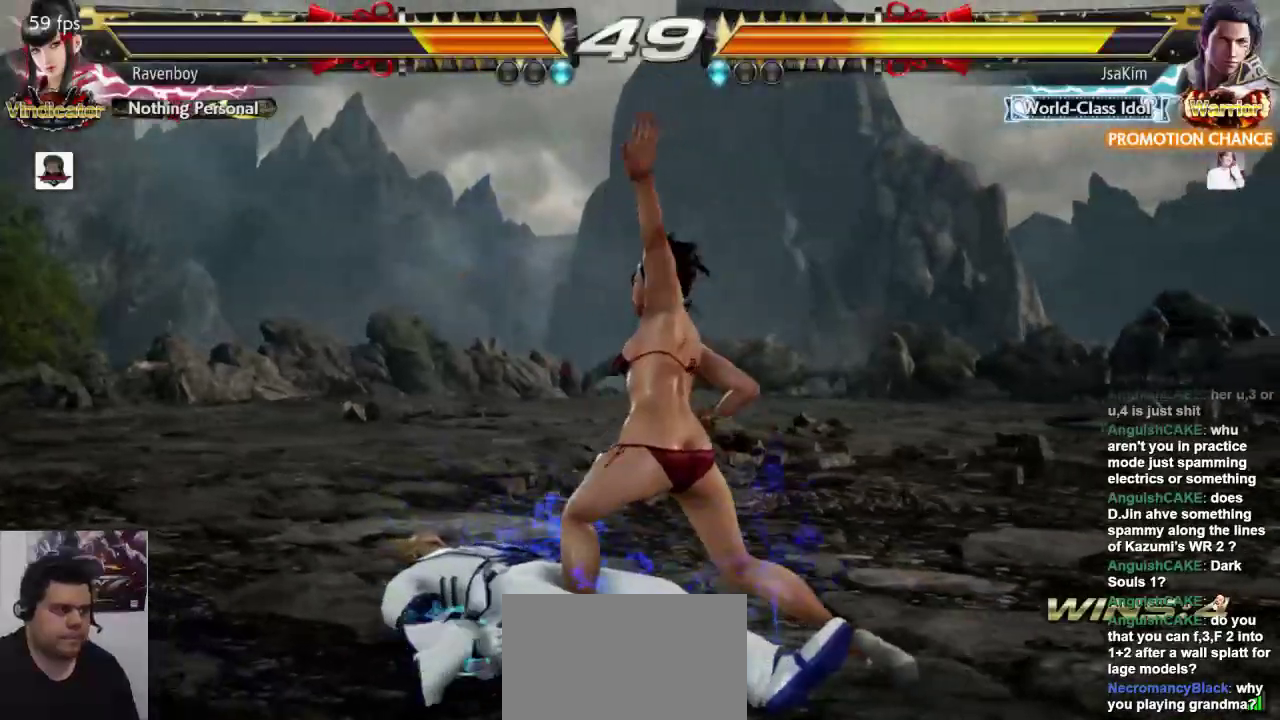
{"dt_ms": 500, "buttons": [], "left_stick": "center"}
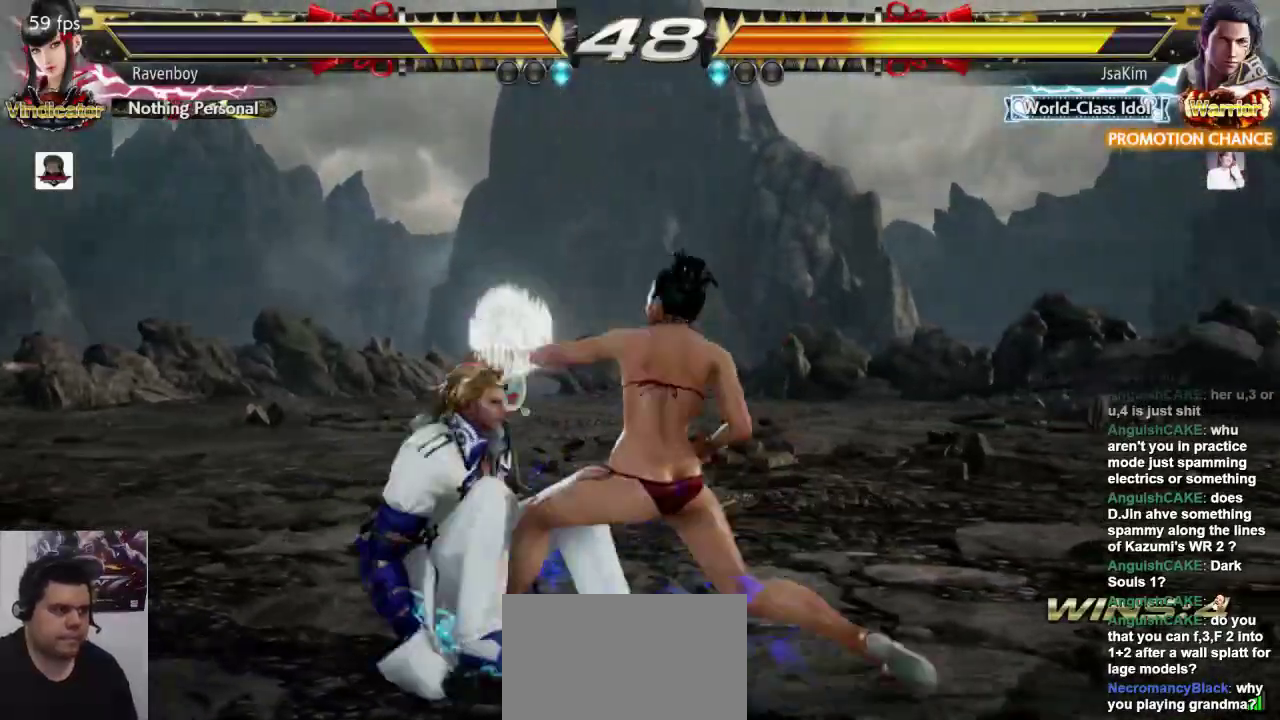
{"dt_ms": 500, "buttons": [], "left_stick": "center"}
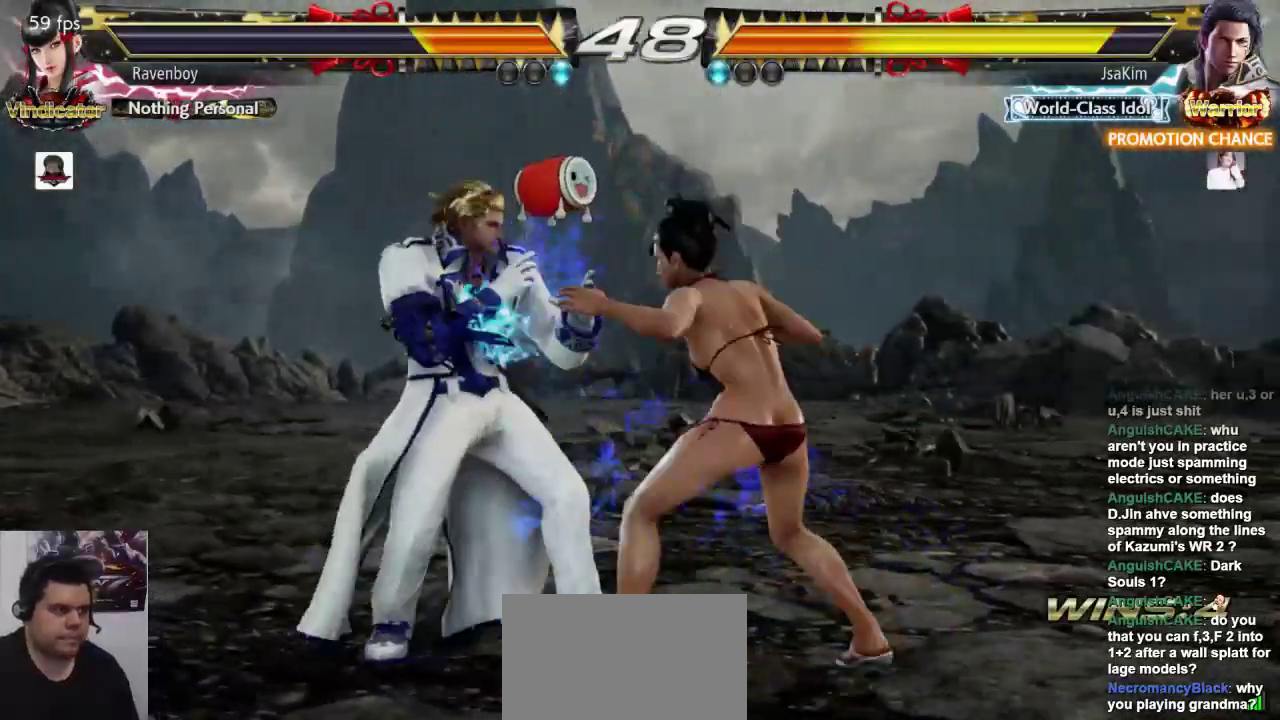
{"dt_ms": 500, "buttons": [], "left_stick": "center", "events": []}
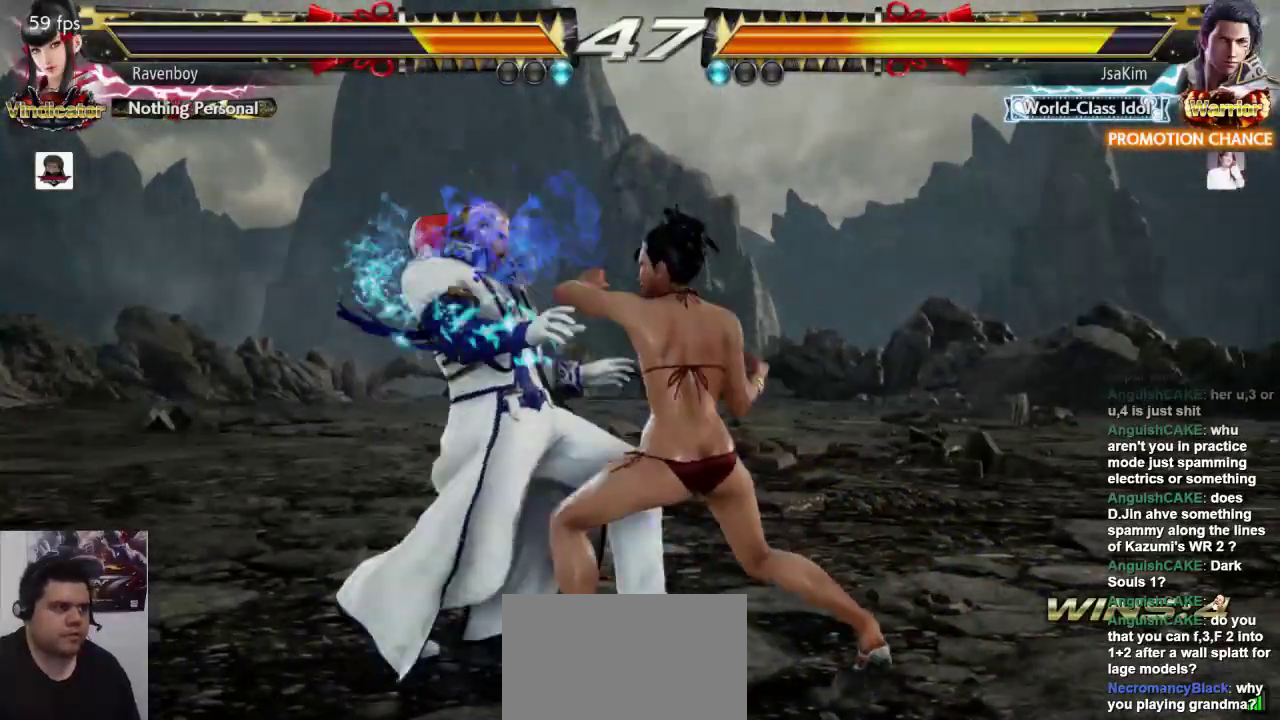
{"dt_ms": 500, "buttons": [], "left_stick": "center", "events": []}
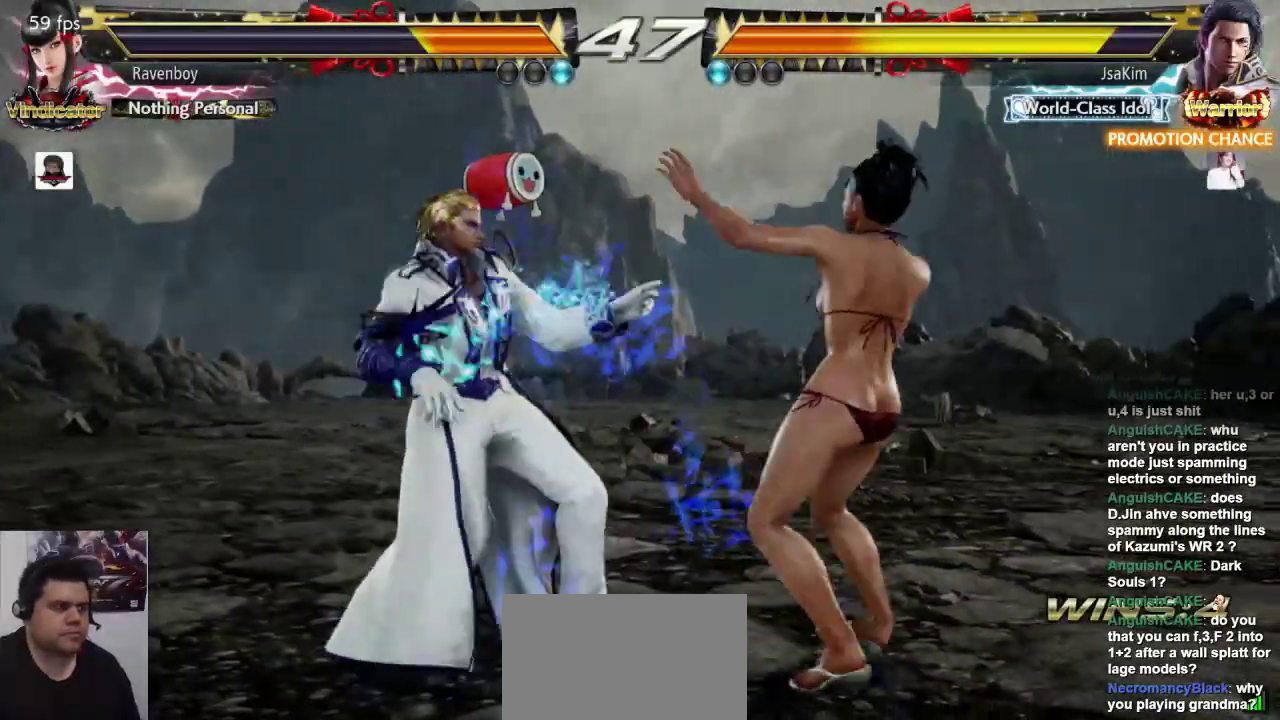
{"dt_ms": 500, "buttons": [], "left_stick": "center", "events": [[400, "left_stick", "left"], [467, "left_stick", "center"]]}
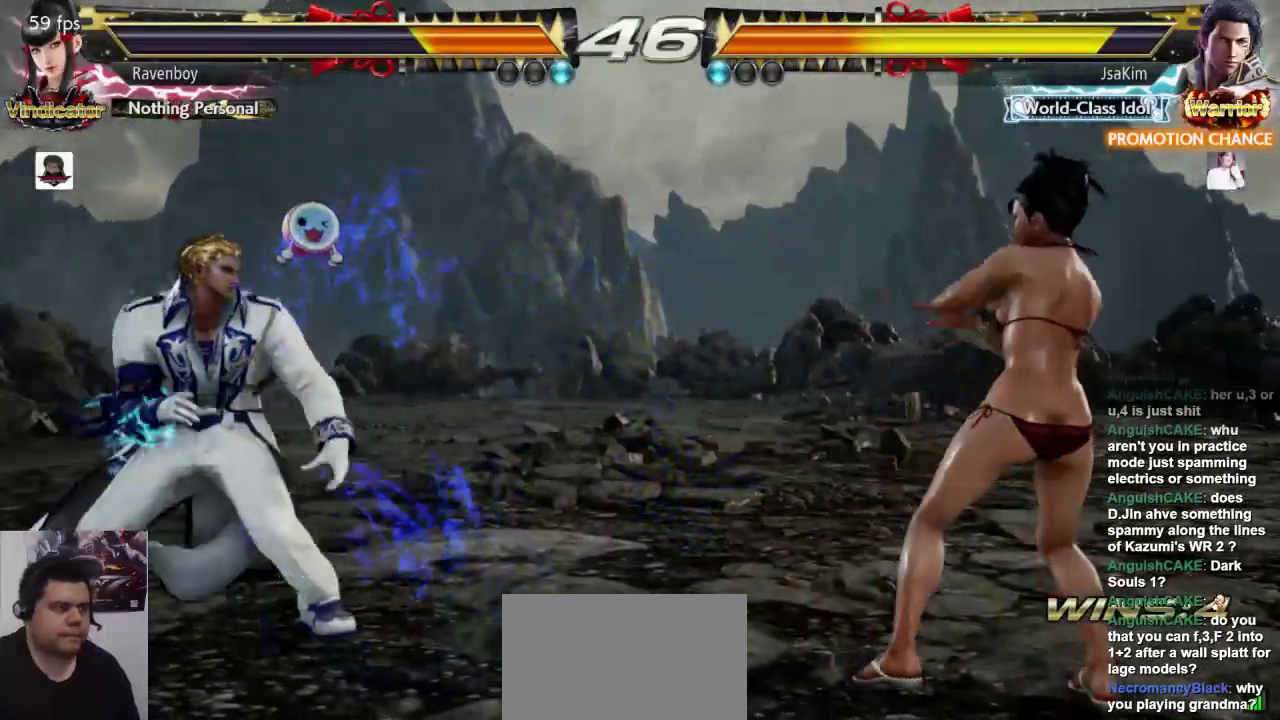
{"dt_ms": 500, "buttons": [], "left_stick": "right", "events": [[67, "left_stick", "left"], [400, "left_stick", "center"], [467, "left_stick", "right"]]}
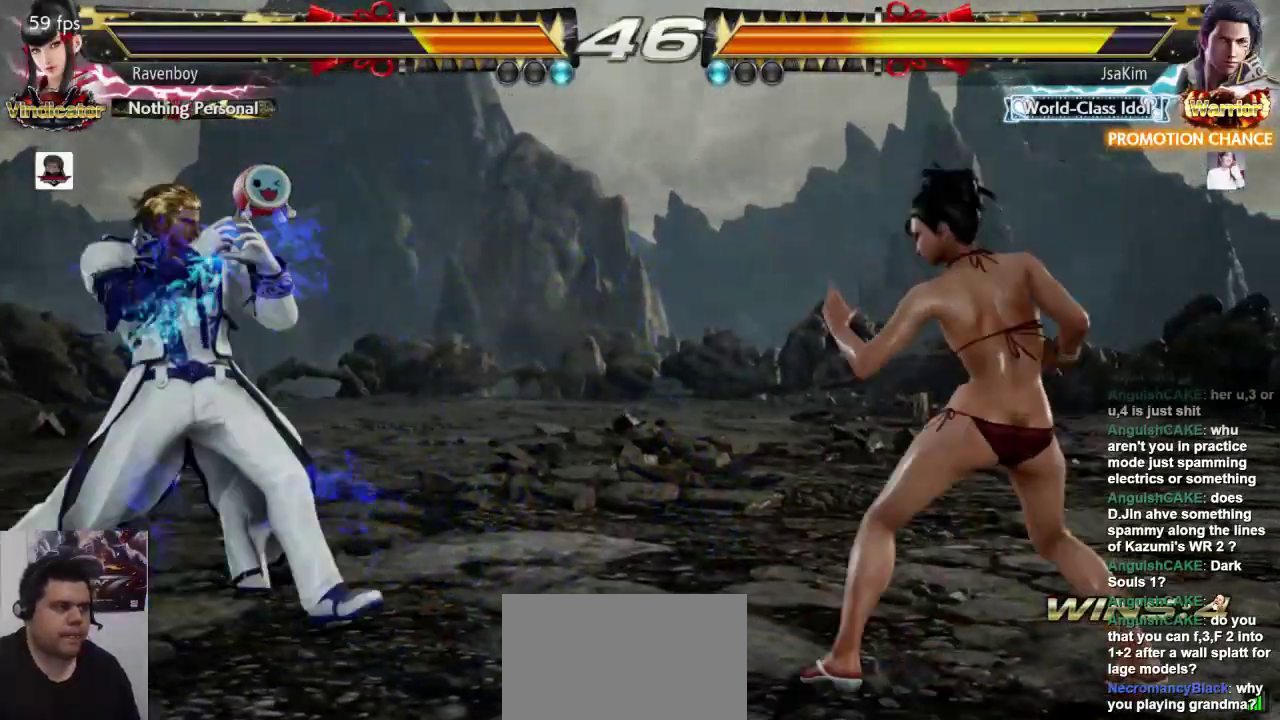
{"dt_ms": 500, "buttons": [], "left_stick": "right", "events": [[67, "left_stick", "left"], [333, "left_stick", "right"], [433, "left_stick", "center"], [500, "left_stick", "right"]]}
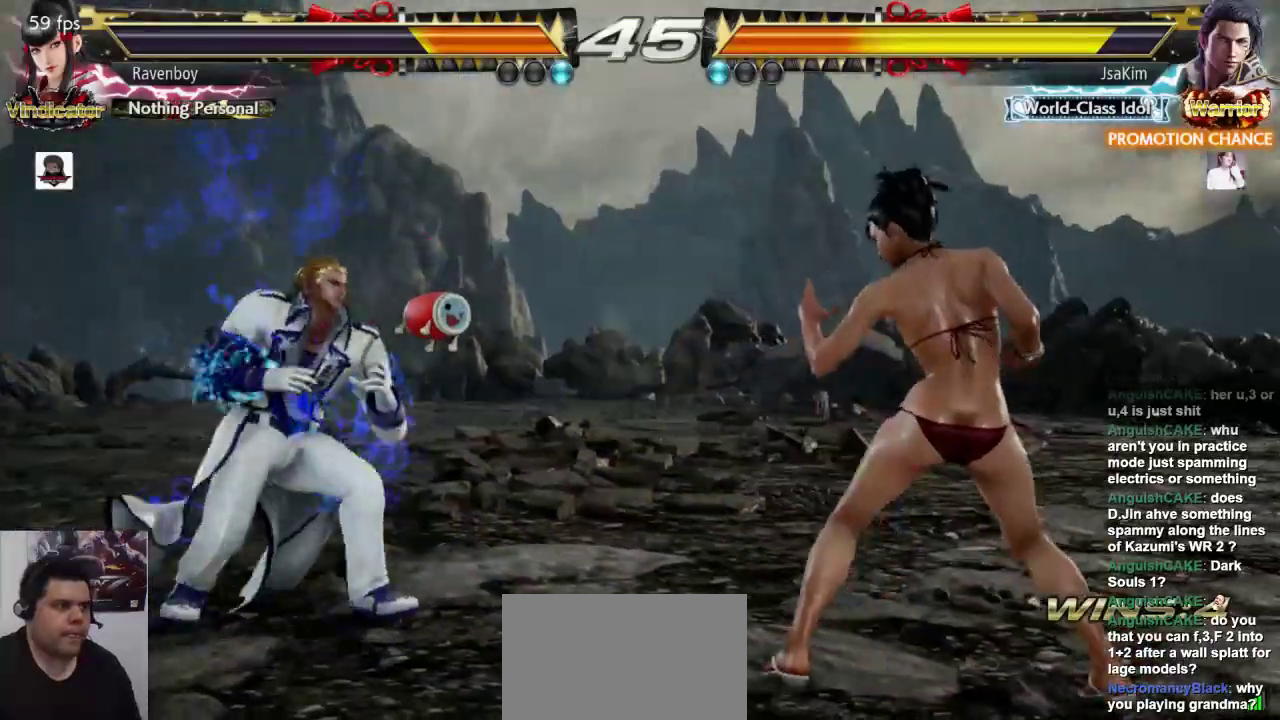
{"dt_ms": 500, "buttons": [], "left_stick": "right", "events": [[250, "left_stick", "down"], [317, "left_stick", "center"], [450, "left_stick", "right"]]}
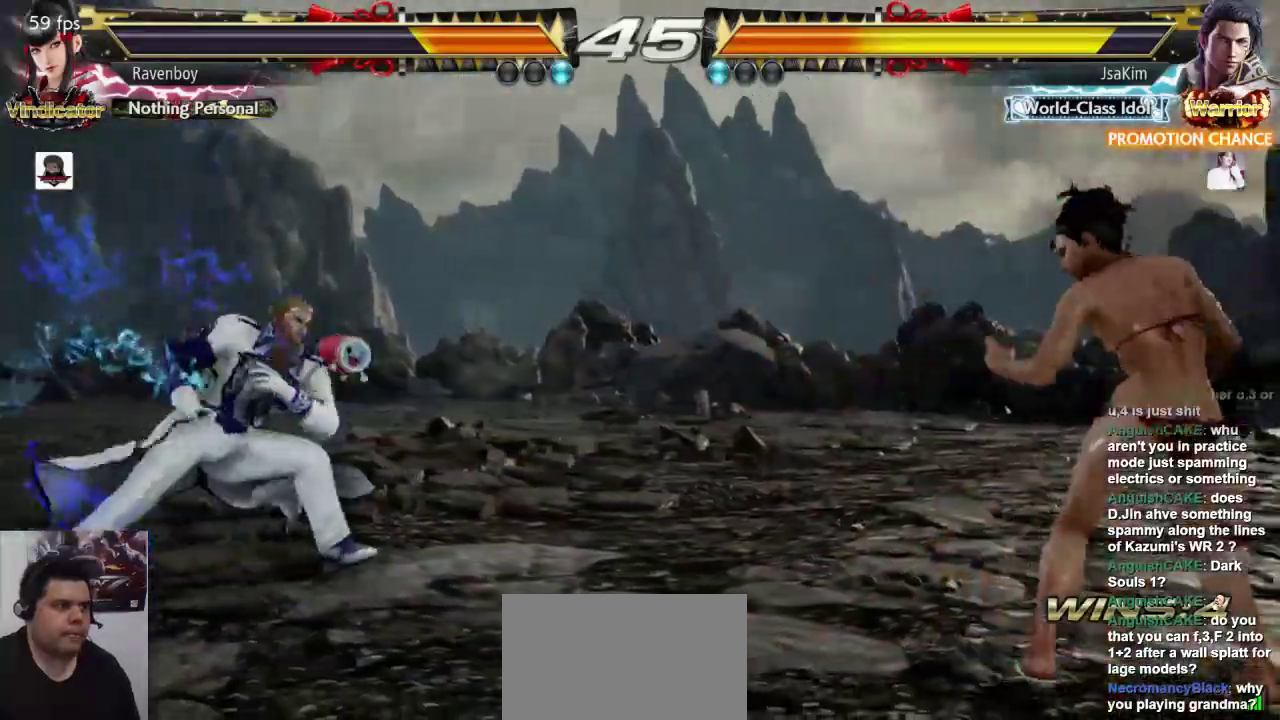
{"dt_ms": 500, "buttons": [], "left_stick": "up", "events": [[17, "left_stick", "center"], [117, "left_stick", "right"], [183, "left_stick", "center"], [250, "left_stick", "up"], [317, "left_stick", "center"], [450, "left_stick", "up"]]}